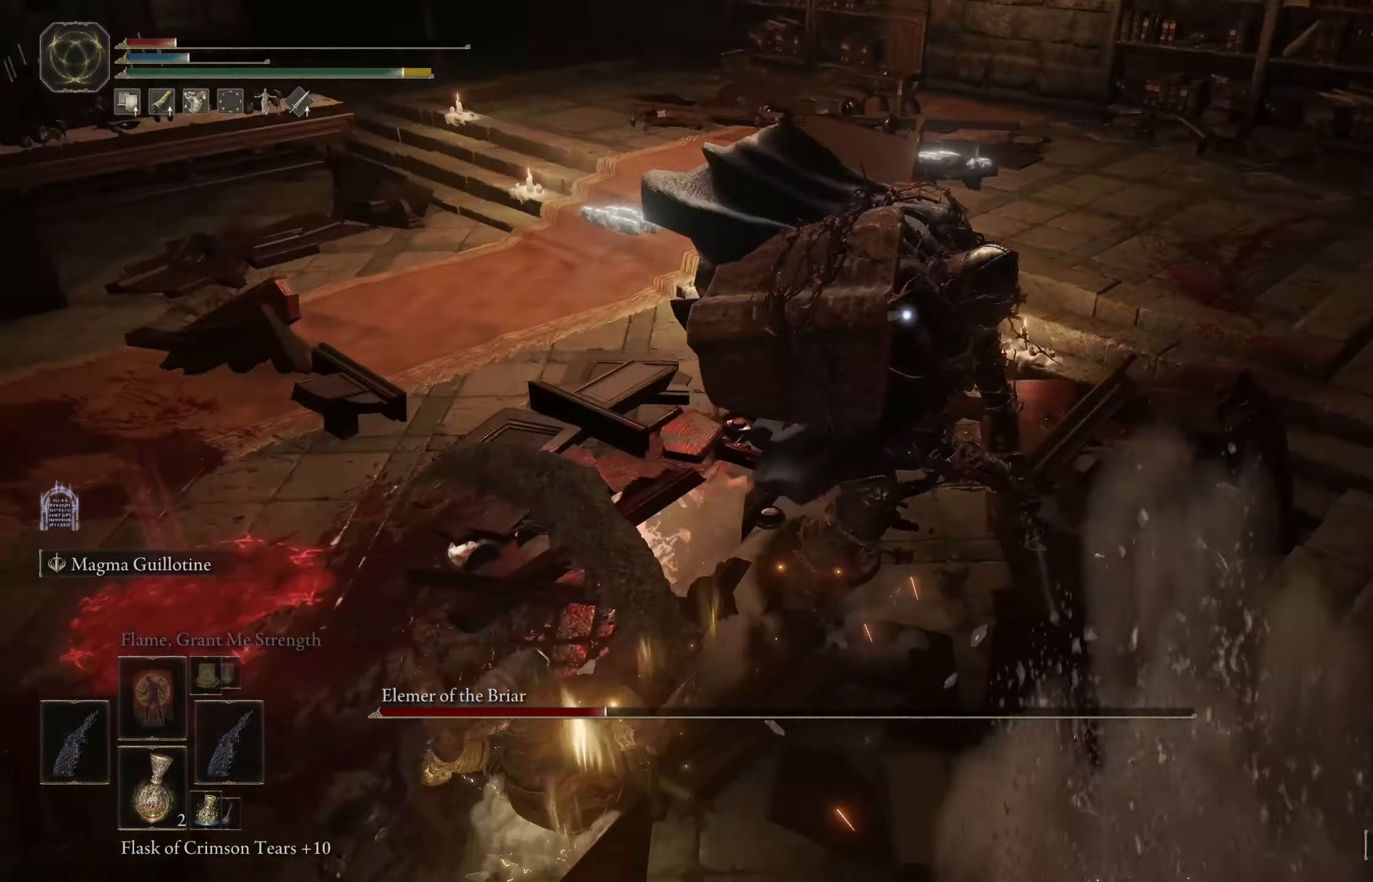
Gameplay with a controller (Xbox layout); each line is a JSON object with the inputs held at the frame after it. "events" lists button and stick changes between this image and that frame as [ms after this image, input, new state], when the widget could be followed in between.
{"buttons": [], "left_stick": "down-left", "right_stick": "center", "events": [[333, "left_stick", "down-left"]]}
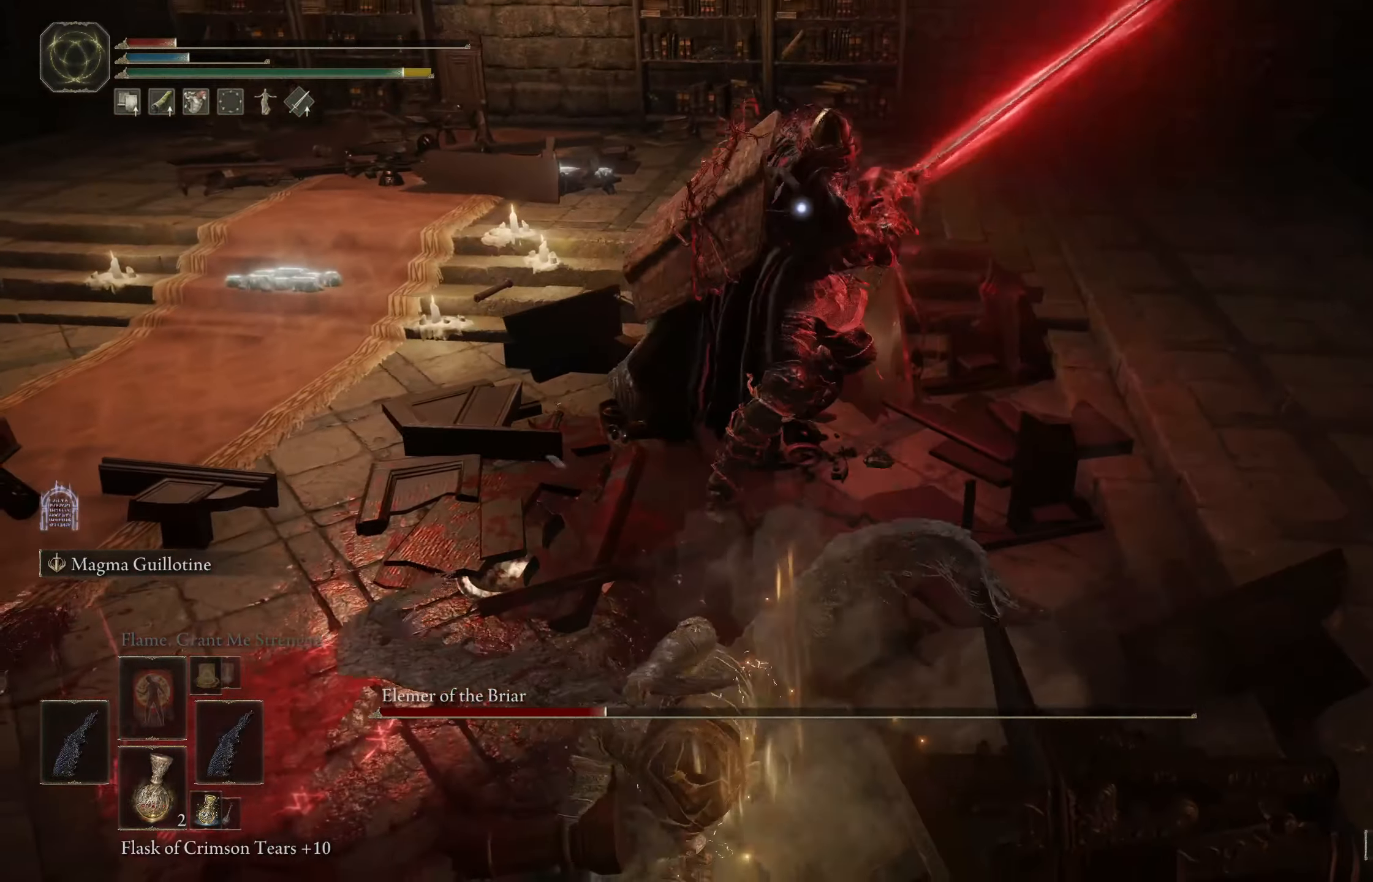
{"buttons": [], "left_stick": "right", "right_stick": "center", "events": [[117, "B", "down"], [367, "B", "up"], [433, "left_stick", "down-right"], [483, "left_stick", "right"]]}
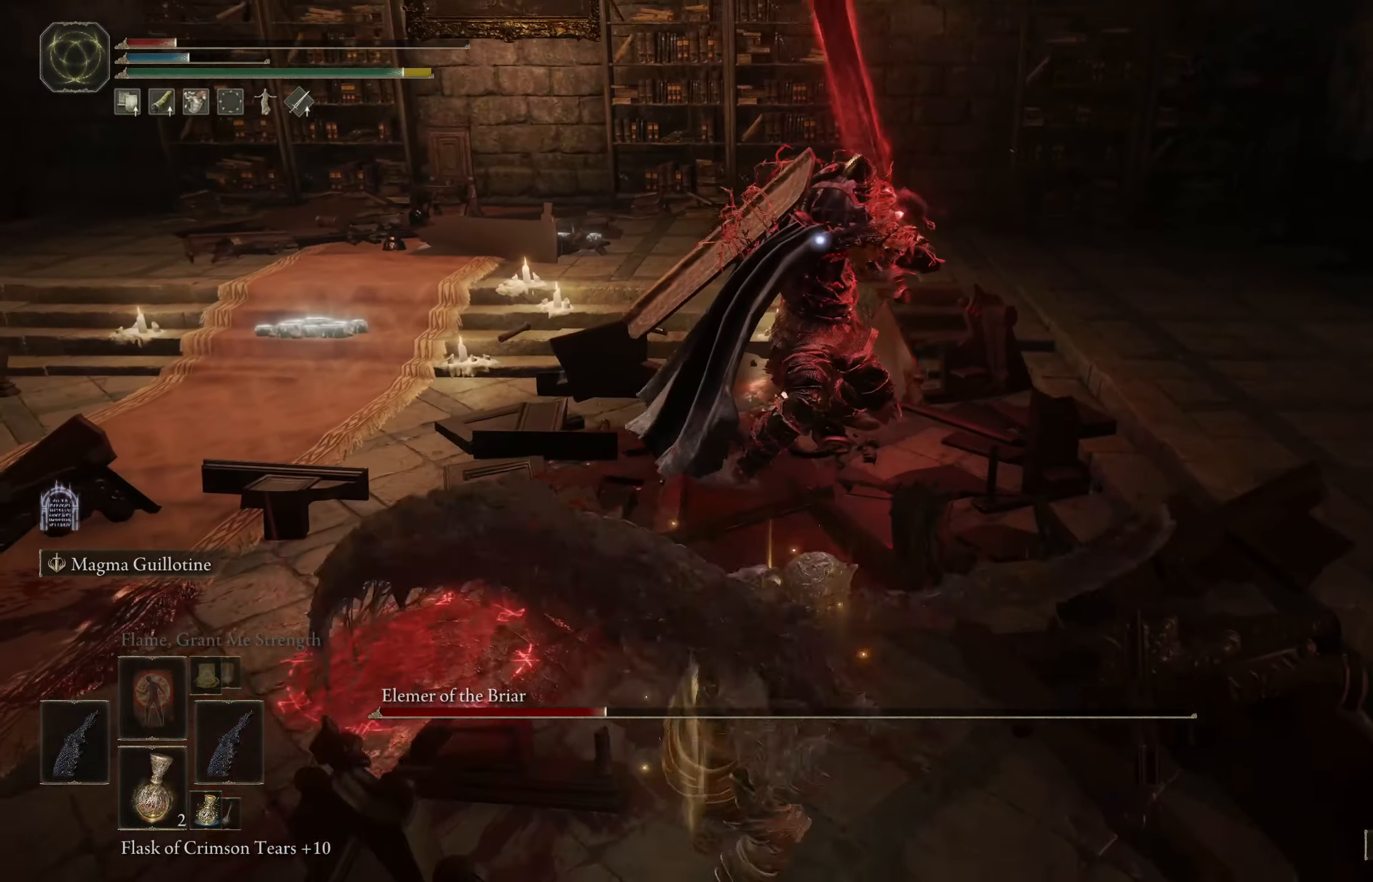
{"buttons": ["B"], "left_stick": "down", "right_stick": "center", "events": [[17, "left_stick", "up-right"], [350, "left_stick", "down-right"], [417, "left_stick", "down"], [450, "B", "down"]]}
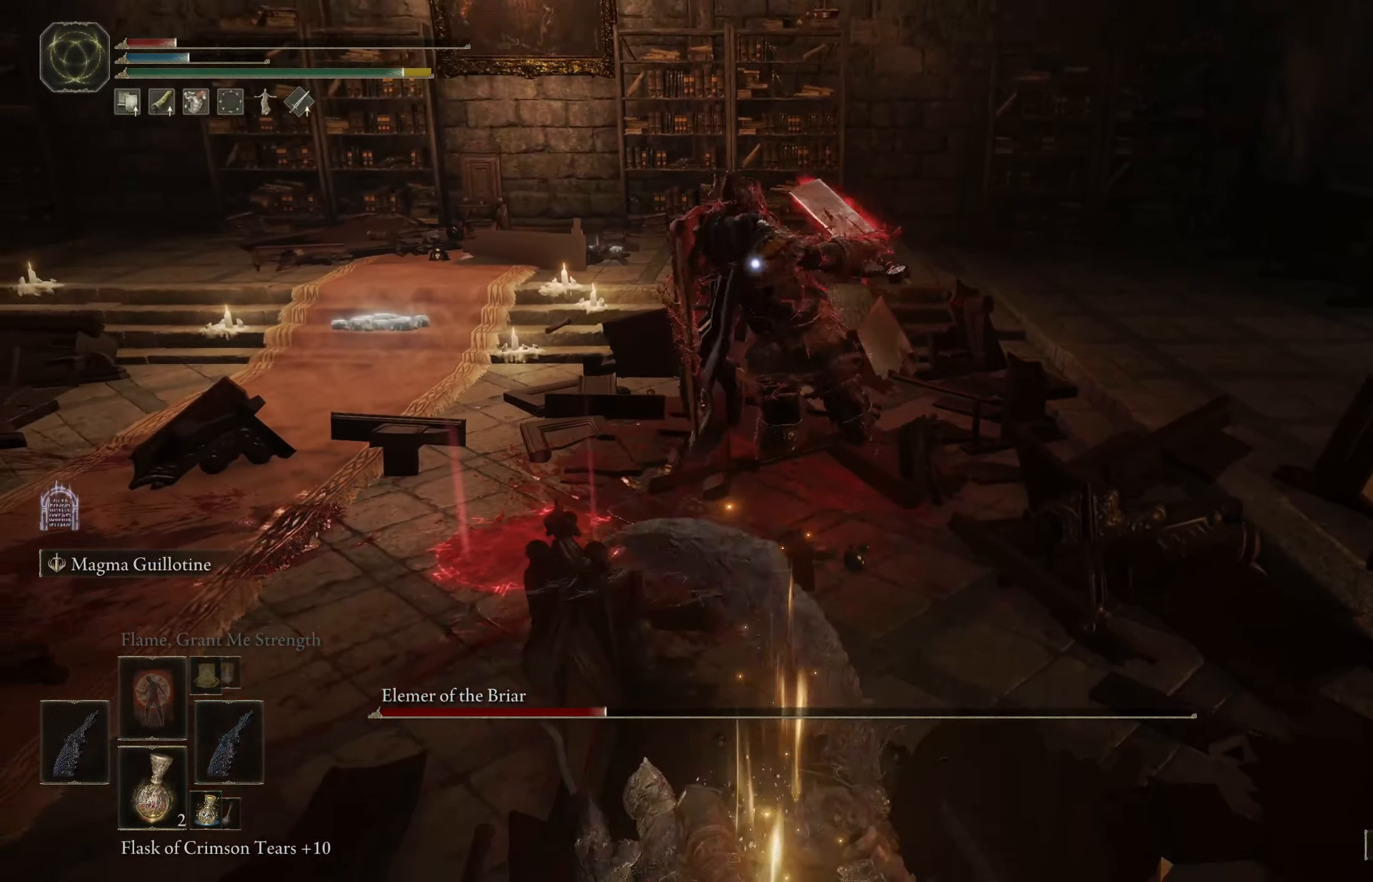
{"buttons": [], "left_stick": "down", "right_stick": "center", "events": [[83, "B", "up"], [150, "B", "down"], [233, "B", "up"], [317, "B", "down"], [367, "B", "up"]]}
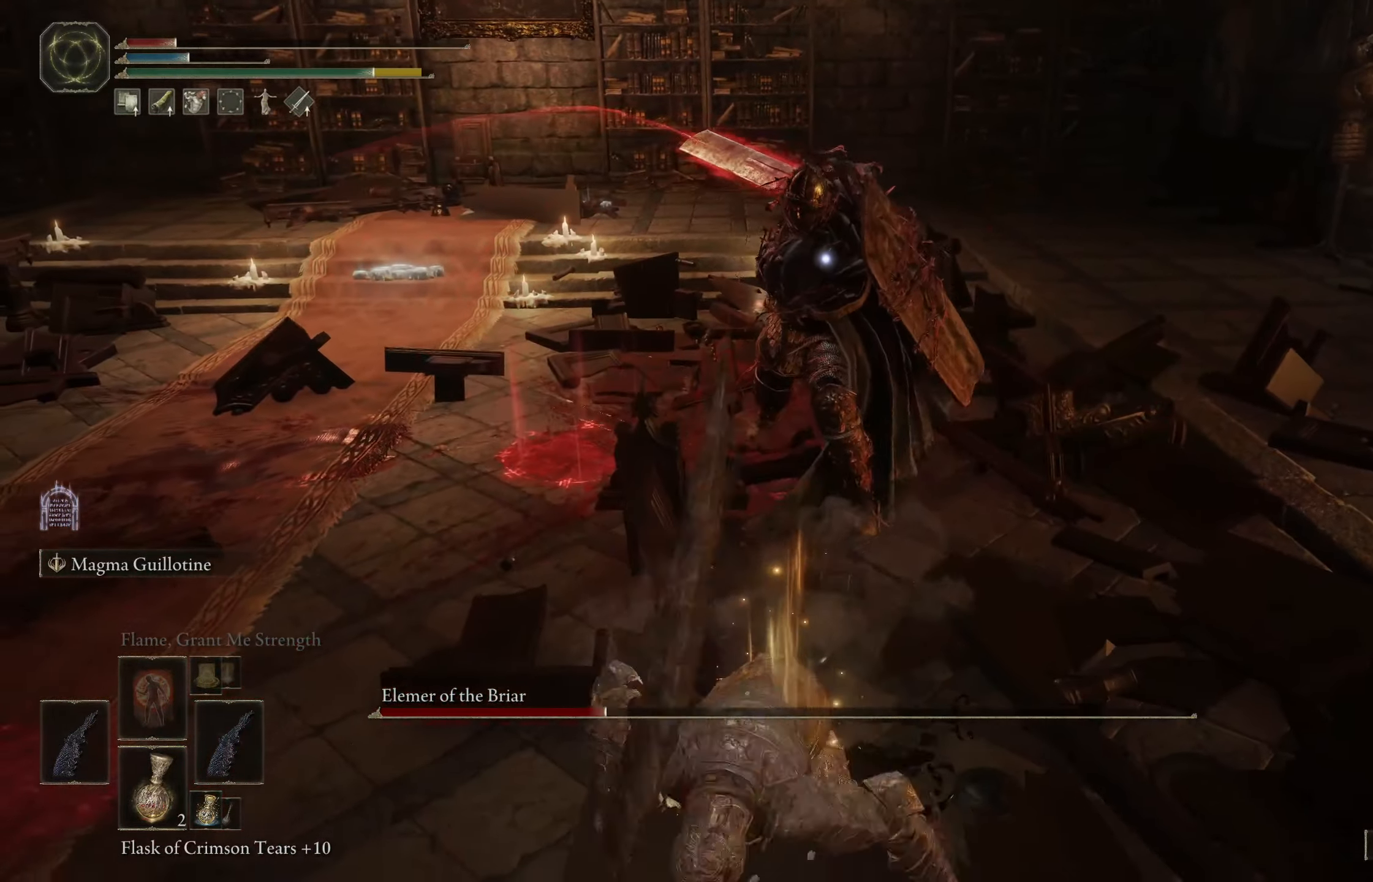
{"buttons": [], "left_stick": "down", "right_stick": "center", "events": []}
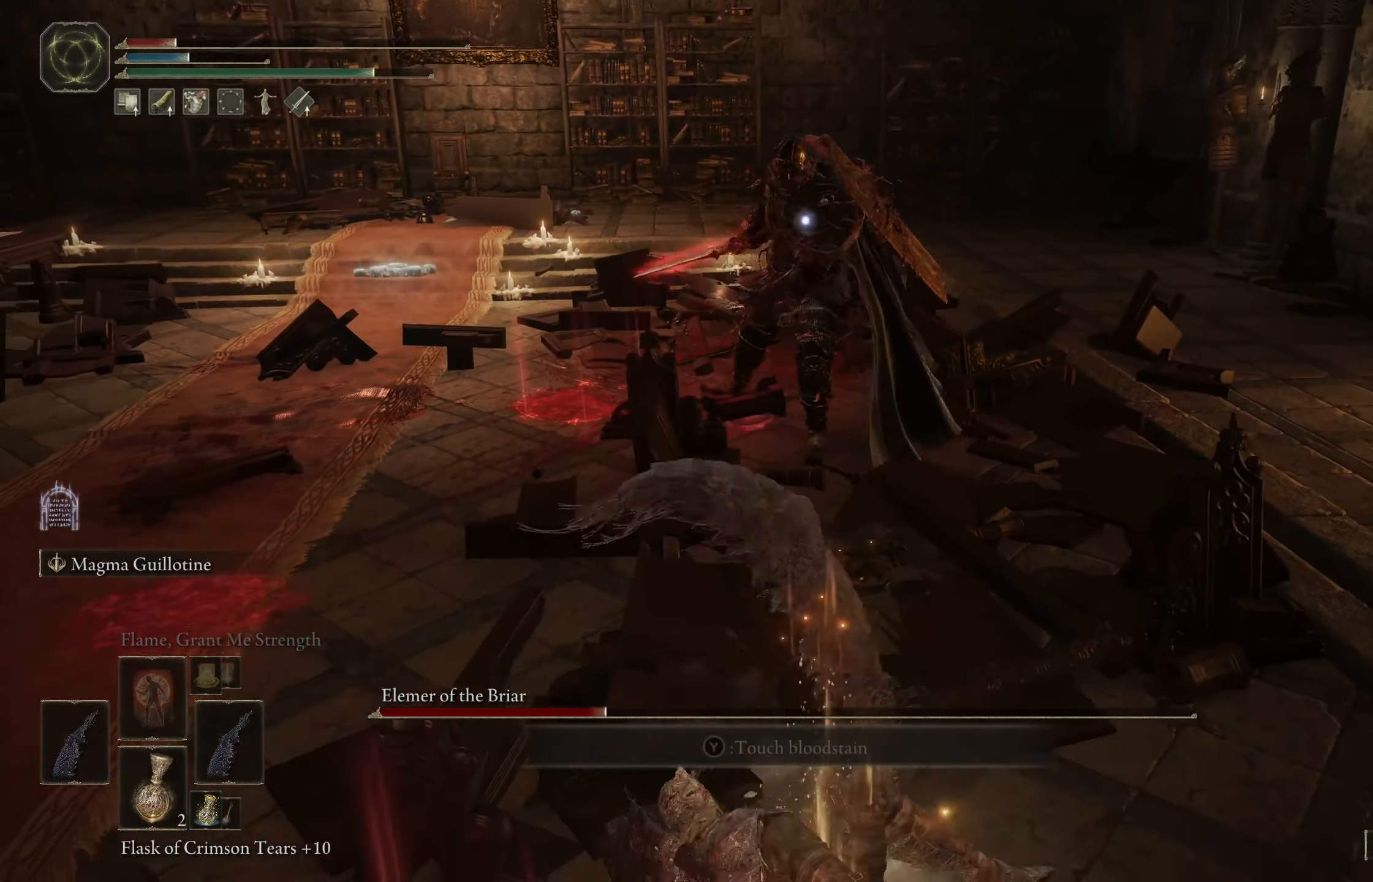
{"buttons": [], "left_stick": "down-left", "right_stick": "center", "events": [[83, "X", "down"], [183, "X", "up"], [300, "X", "down"], [333, "left_stick", "down-left"], [383, "X", "up"]]}
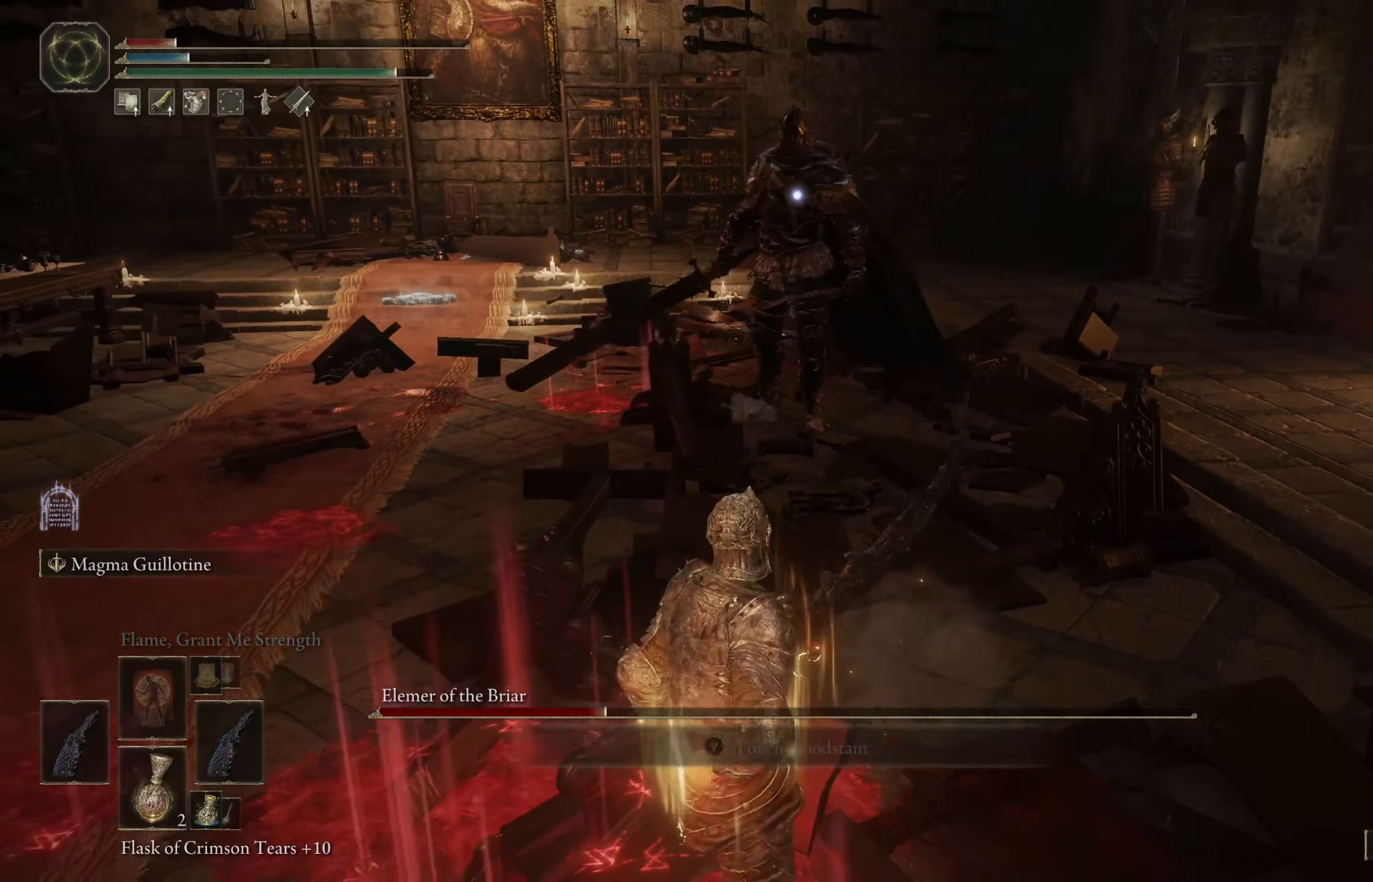
{"buttons": [], "left_stick": "left", "right_stick": "center", "events": [[467, "left_stick", "left"]]}
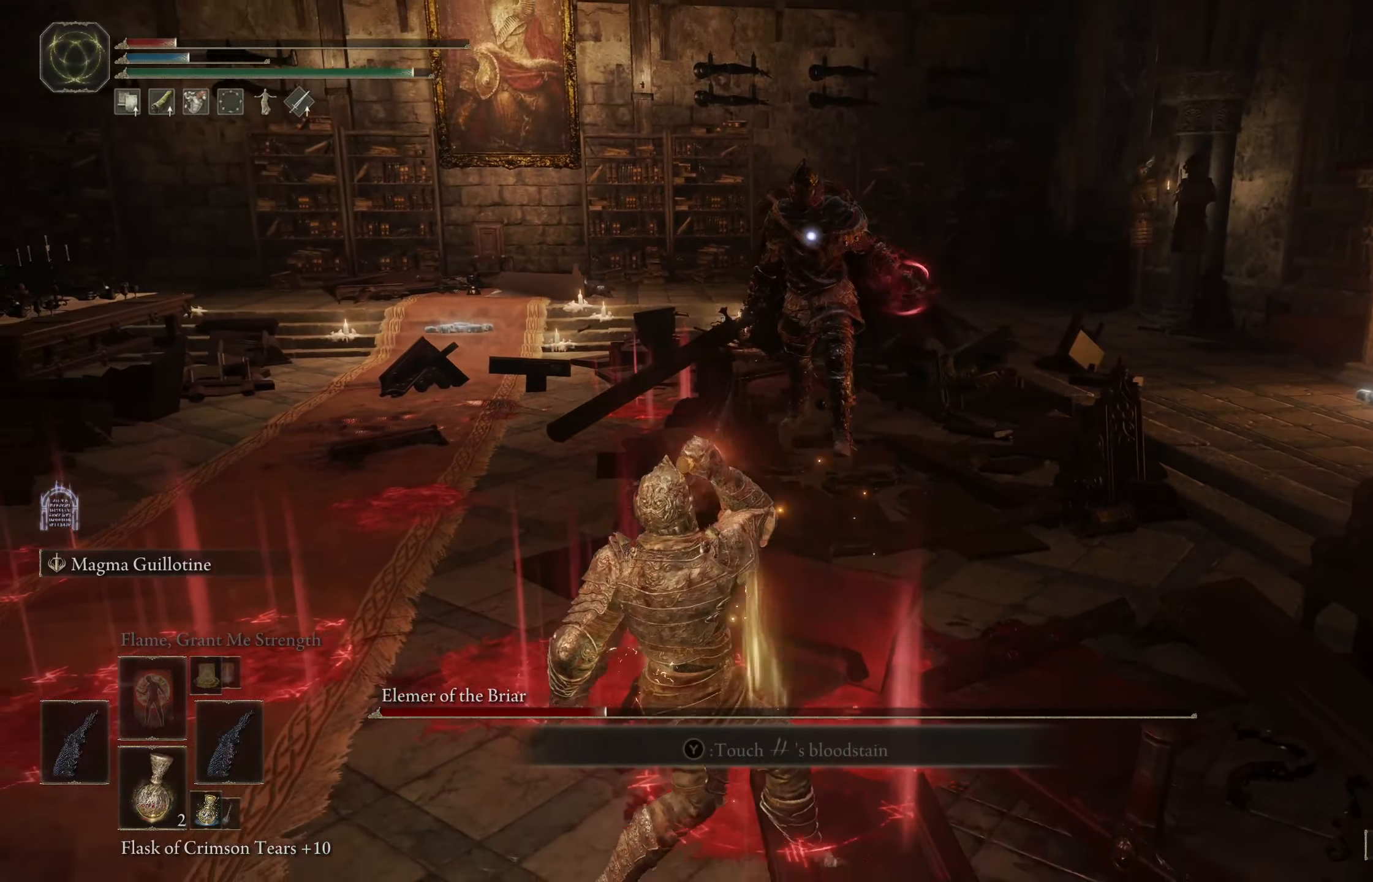
{"buttons": [], "left_stick": "up-left", "right_stick": "center", "events": [[183, "left_stick", "up-left"]]}
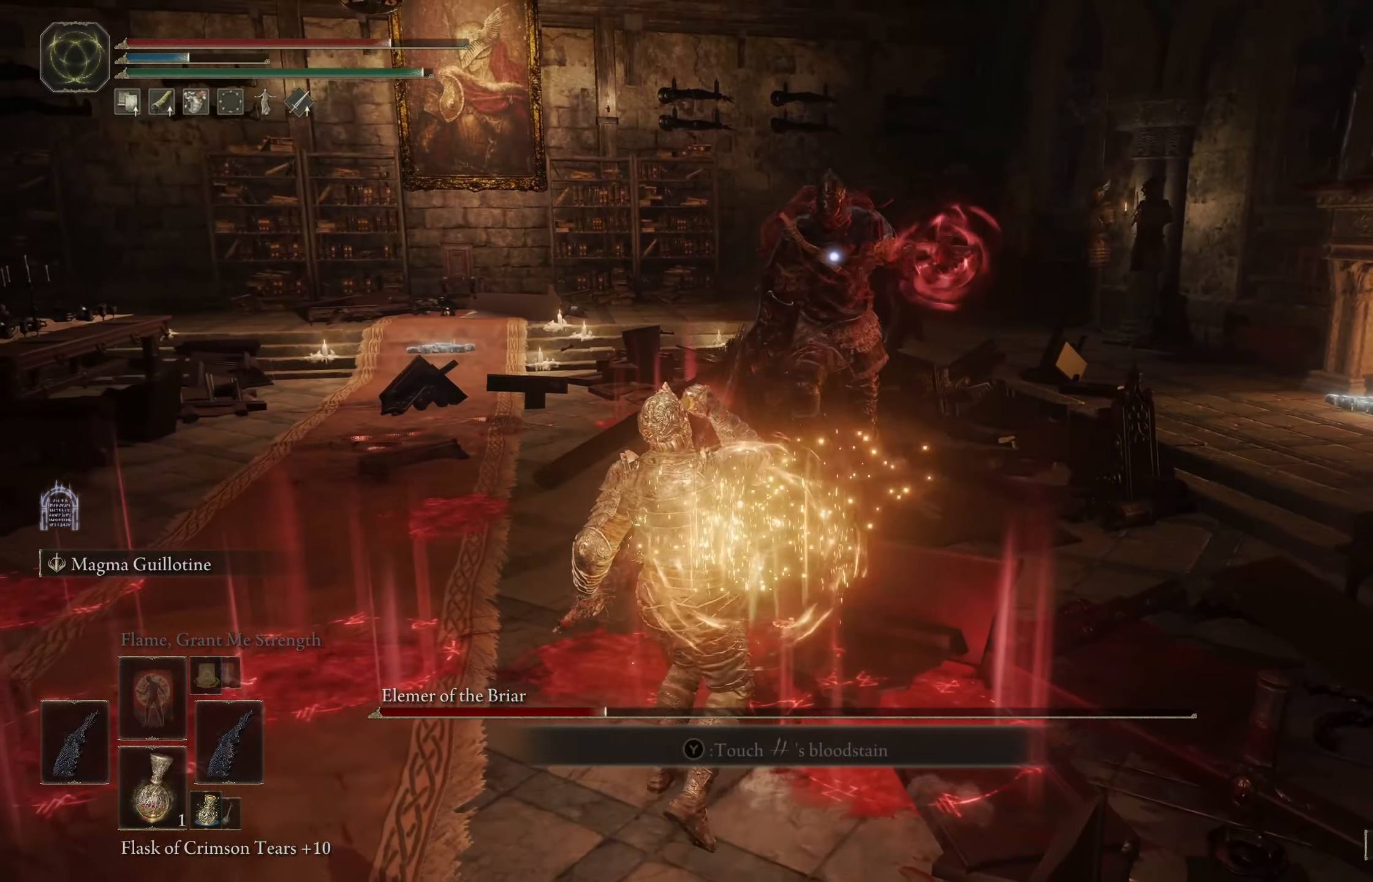
{"buttons": [], "left_stick": "up-left", "right_stick": "center", "events": [[33, "left_stick", "left"], [167, "left_stick", "up-left"]]}
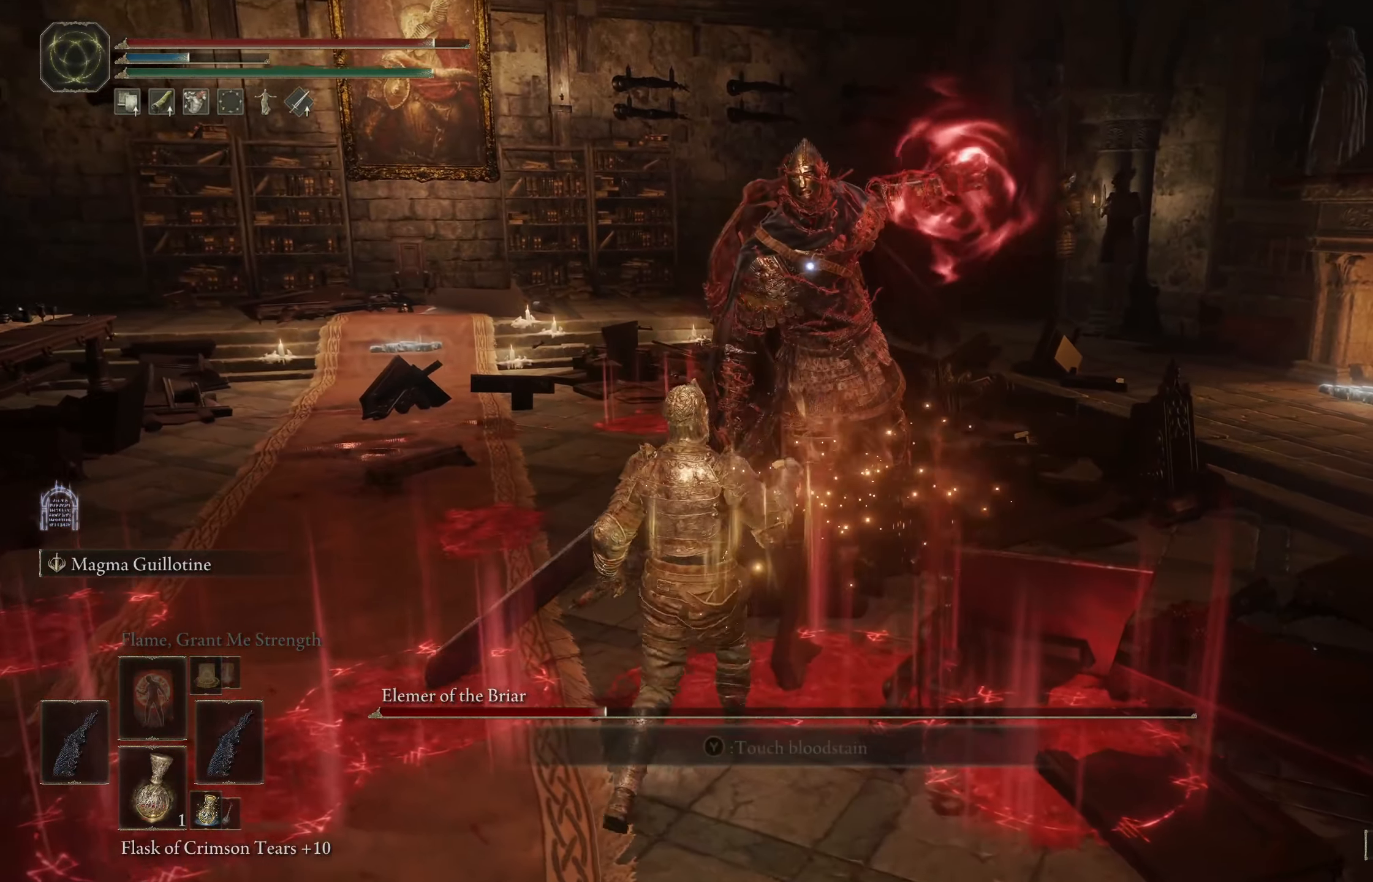
{"buttons": [], "left_stick": "up", "right_stick": "center", "events": [[100, "B", "down"], [267, "B", "up"], [317, "left_stick", "up"]]}
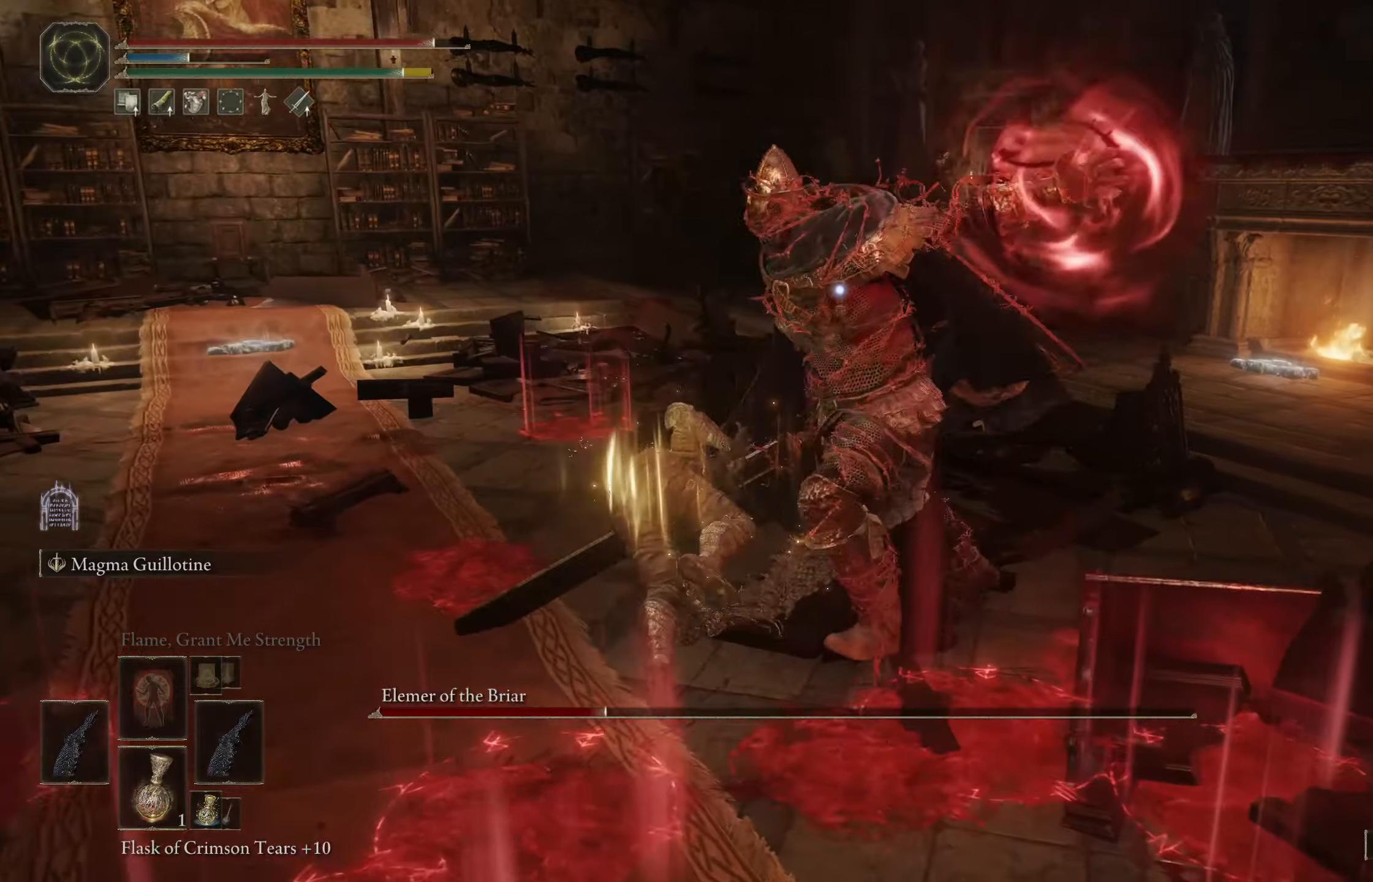
{"buttons": [], "left_stick": "up-right", "right_stick": "center", "events": [[117, "left_stick", "up-right"]]}
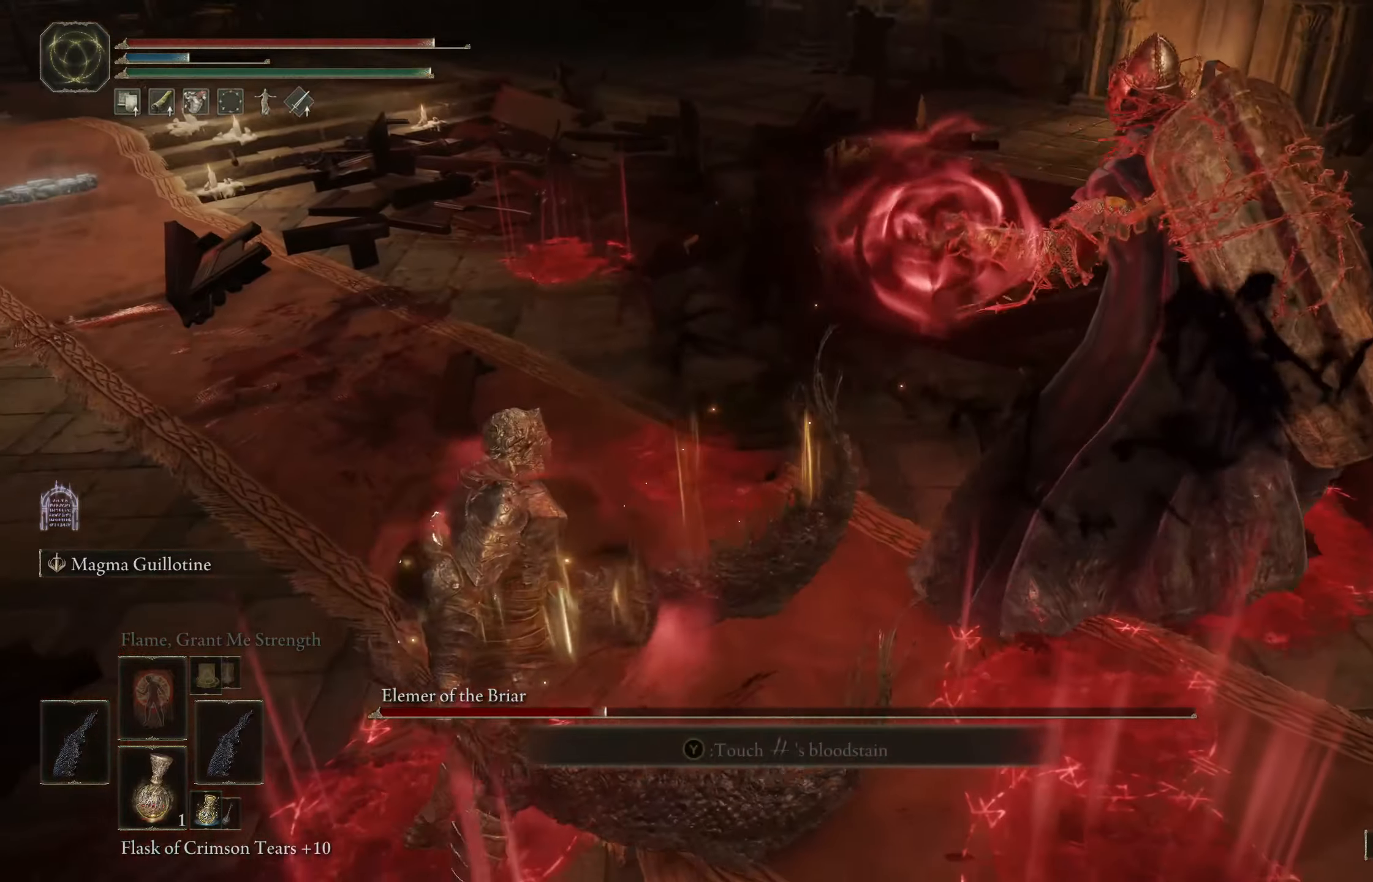
{"buttons": [], "left_stick": "up-right", "right_stick": "center", "events": []}
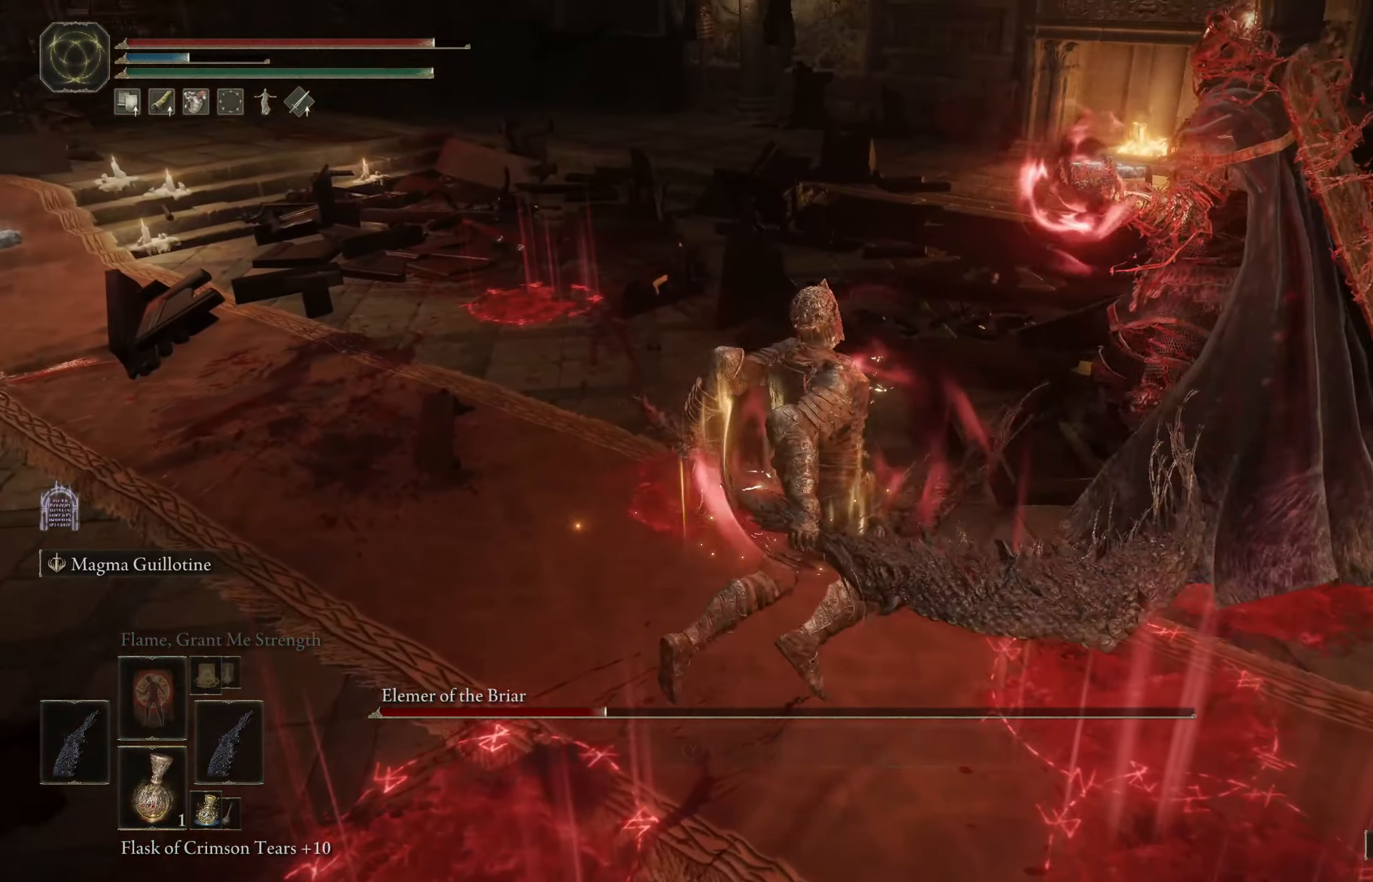
{"buttons": [], "left_stick": "center", "right_stick": "center", "events": [[67, "left_stick", "center"]]}
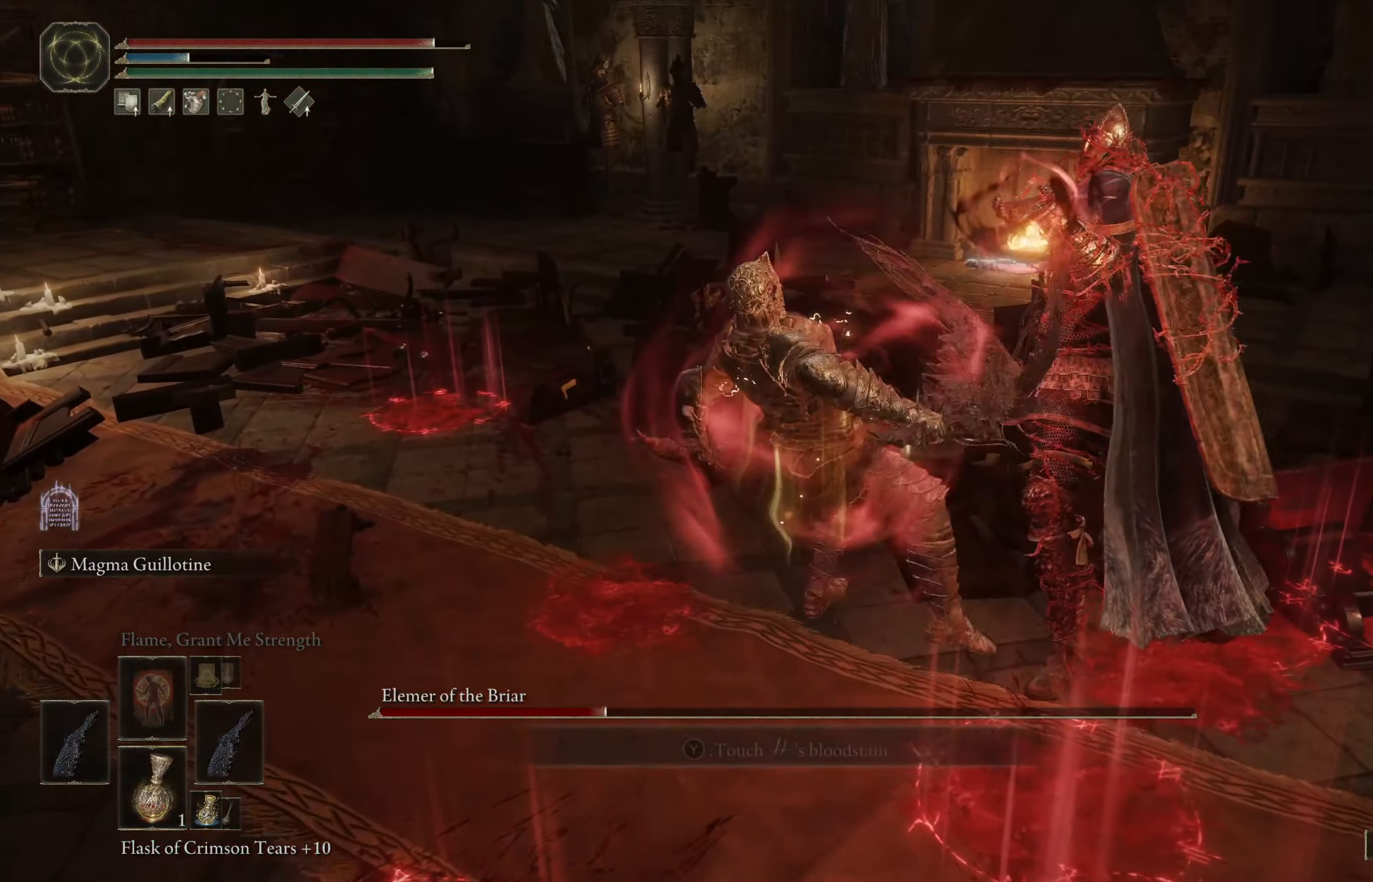
{"buttons": [], "left_stick": "center", "right_stick": "center", "events": []}
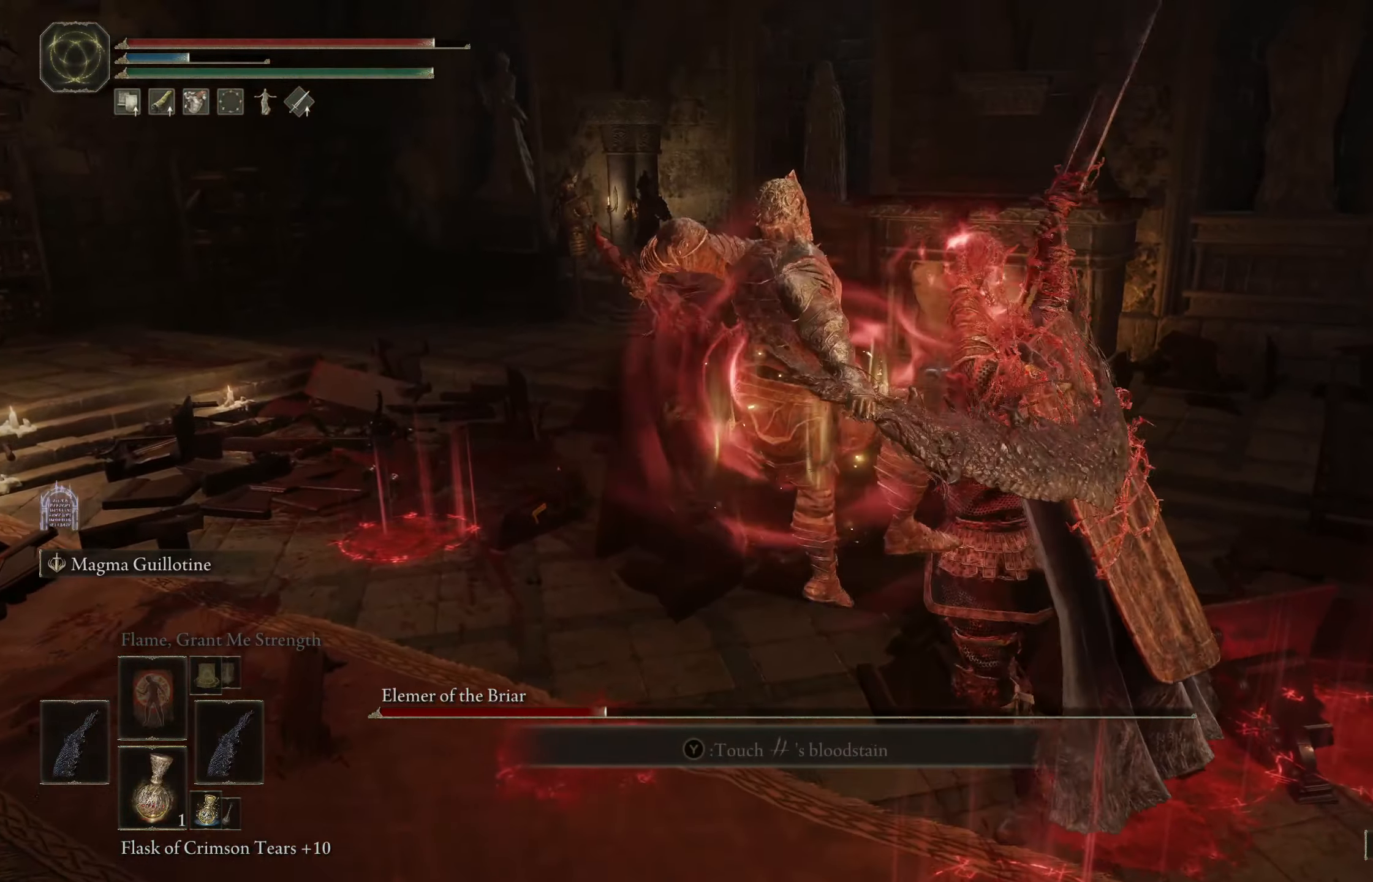
{"buttons": [], "left_stick": "center", "right_stick": "center", "events": []}
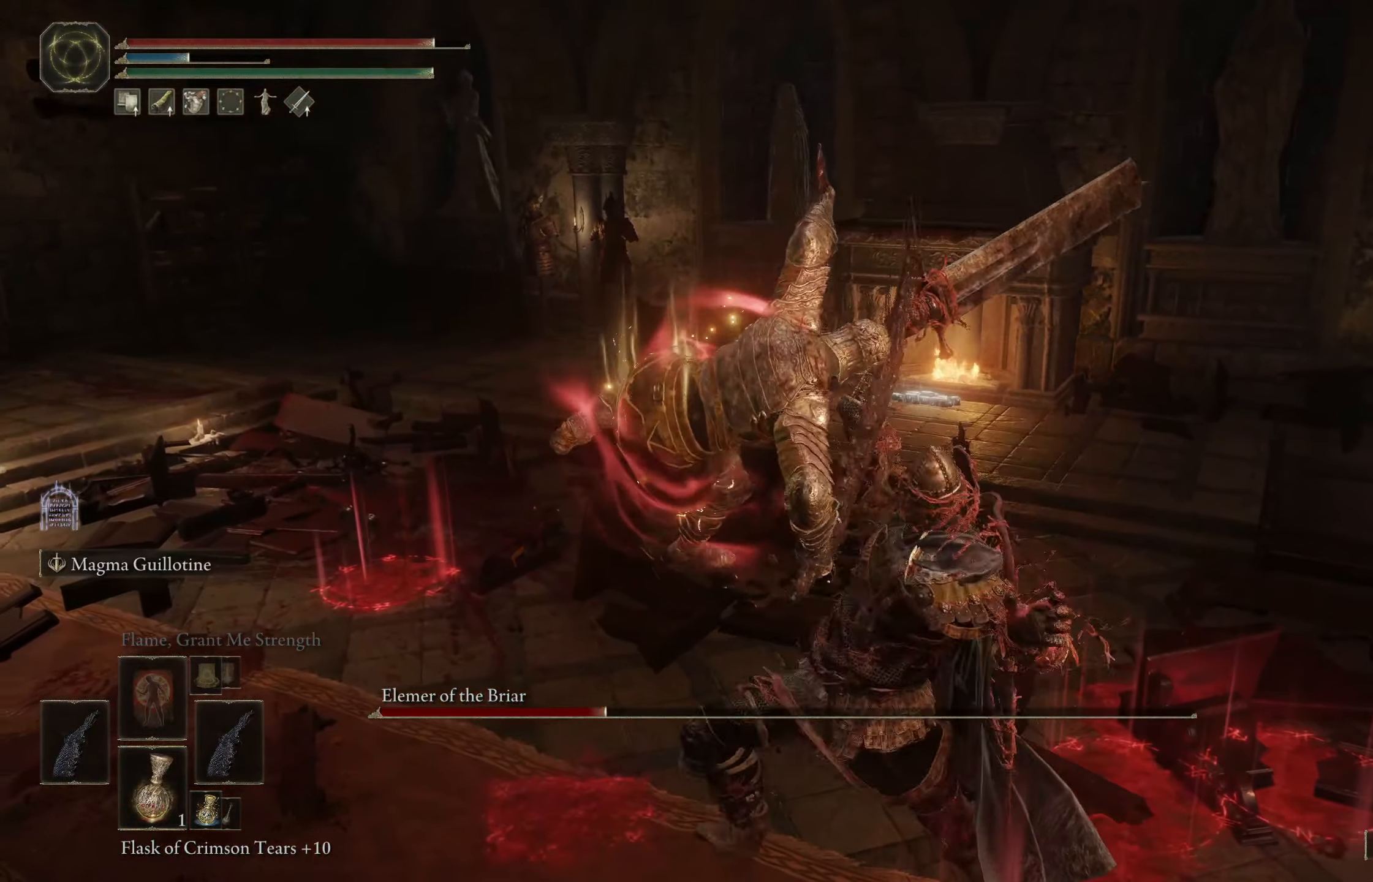
{"buttons": [], "left_stick": "center", "right_stick": "center", "events": []}
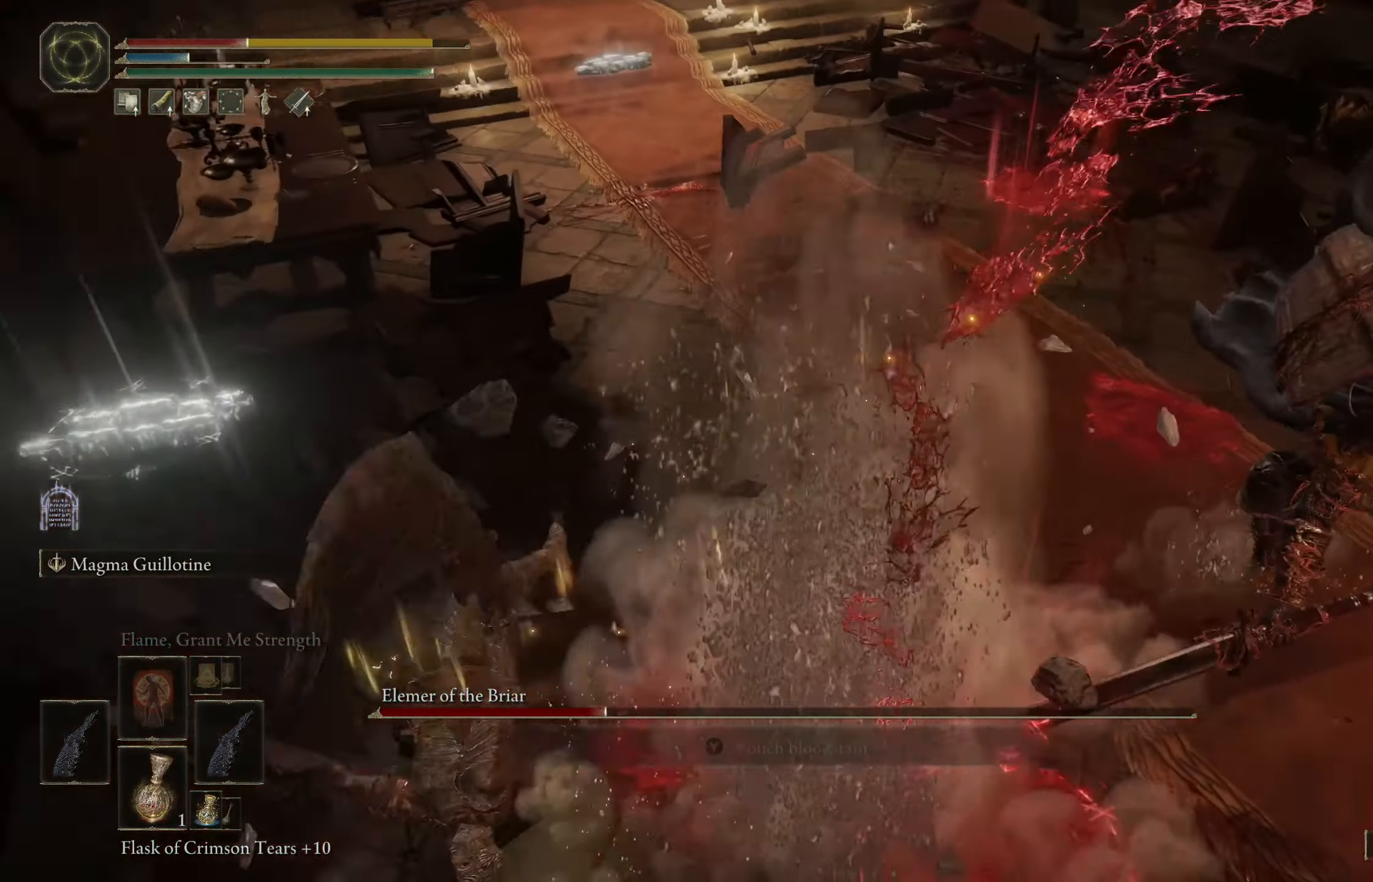
{"buttons": [], "left_stick": "left", "right_stick": "center", "events": [[234, "left_stick", "down"], [450, "left_stick", "left"]]}
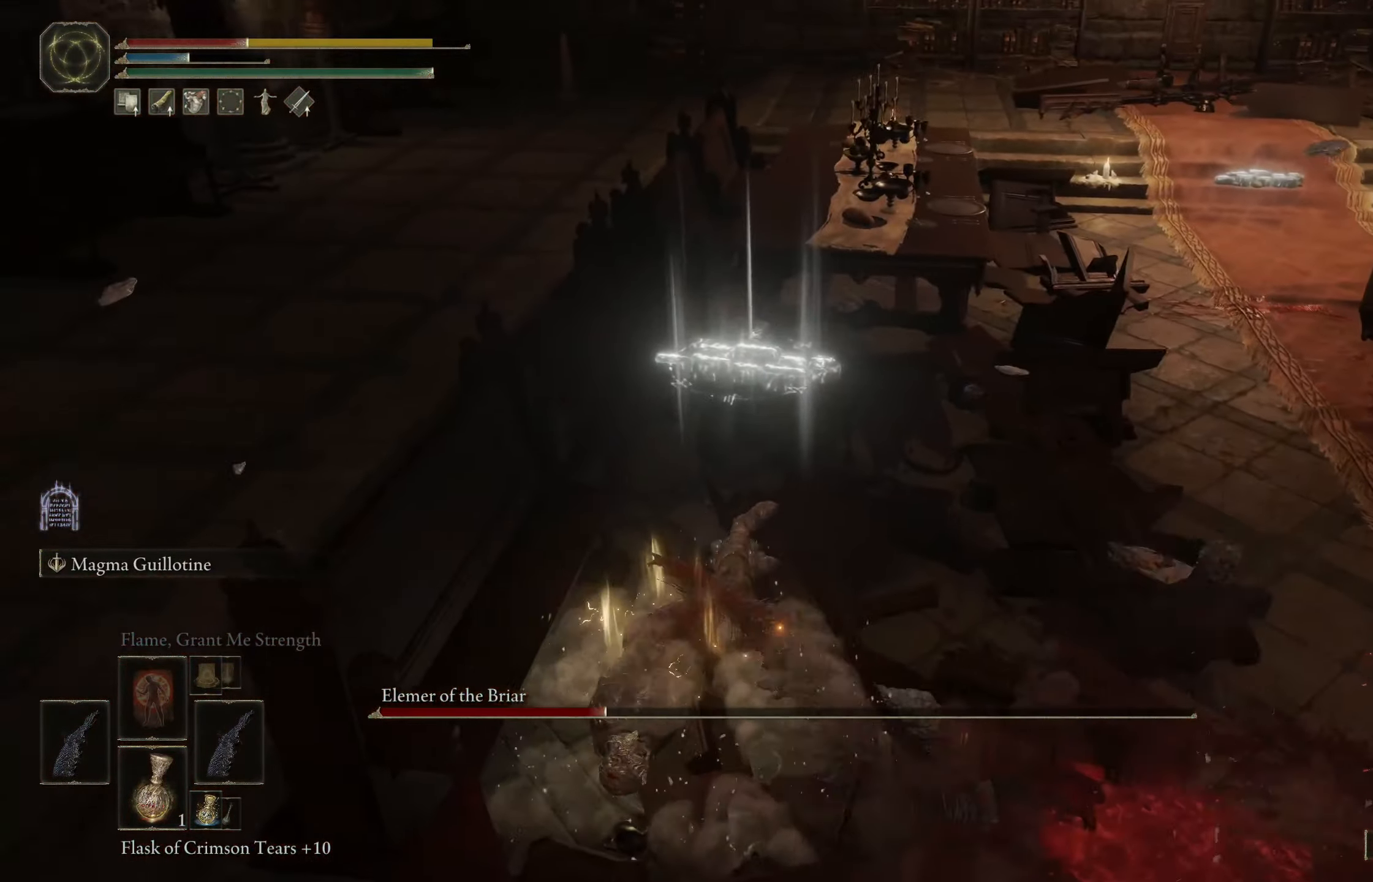
{"buttons": [], "left_stick": "left", "right_stick": "right", "events": [[84, "right_stick", "right"], [100, "left_stick", "up"], [134, "B", "down"], [250, "B", "up"], [317, "B", "down"], [317, "left_stick", "up-left"], [400, "B", "up"], [484, "left_stick", "left"]]}
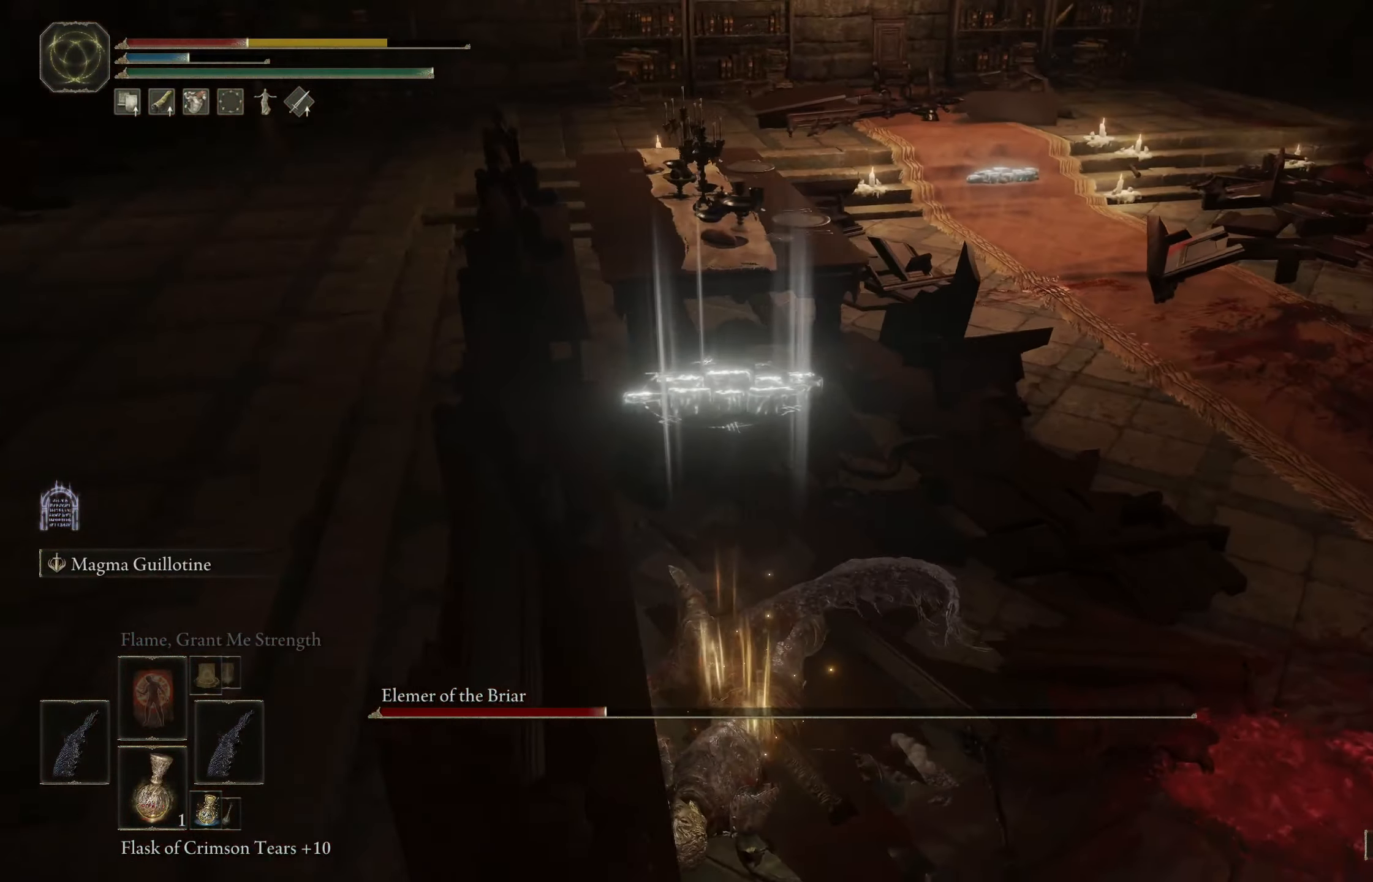
{"buttons": ["B"], "left_stick": "down-left", "right_stick": "right", "events": [[100, "B", "down"], [184, "left_stick", "down-left"], [217, "B", "up"], [284, "B", "down"], [367, "B", "up"], [450, "B", "down"]]}
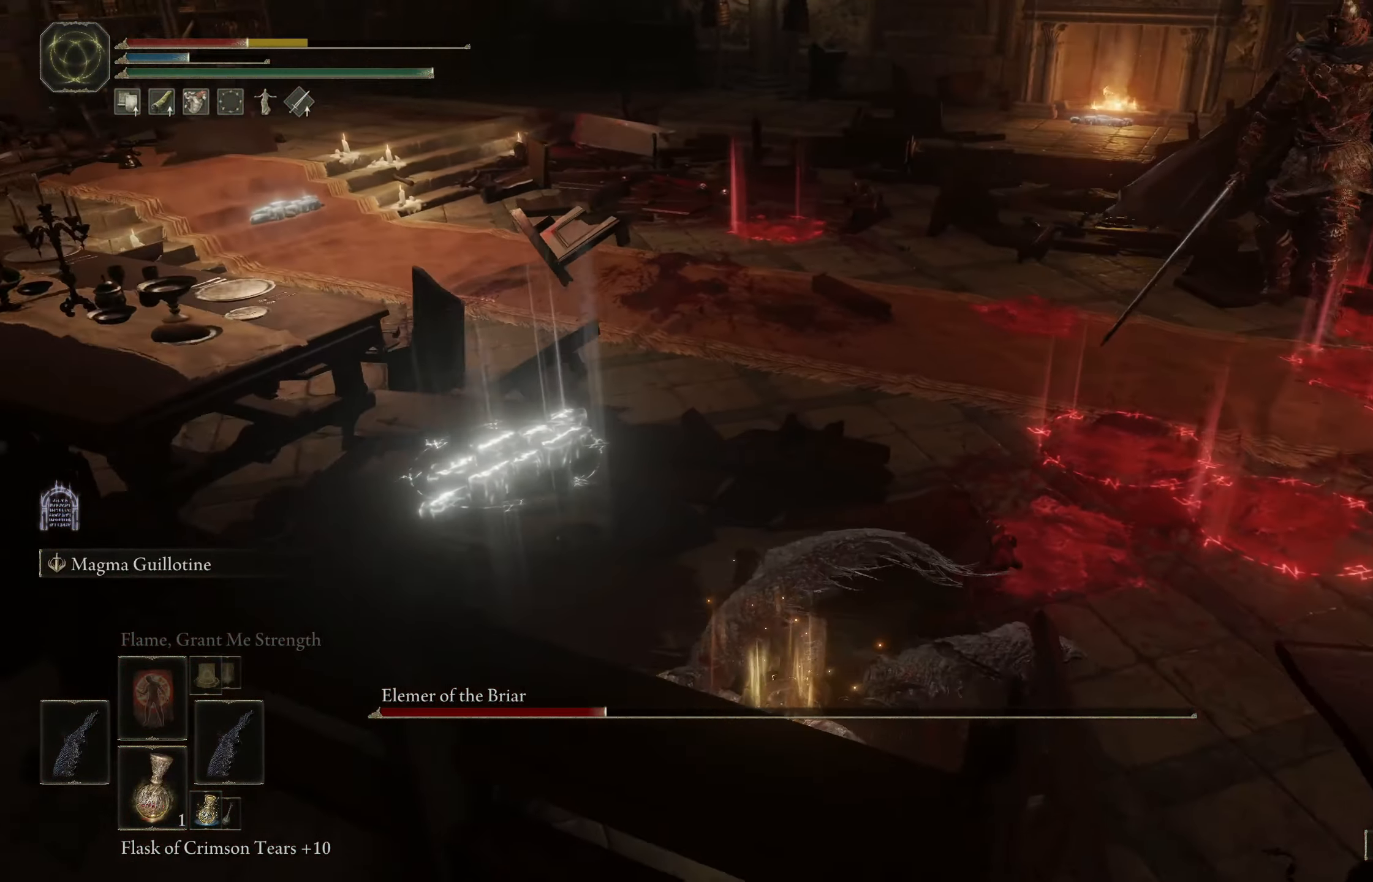
{"buttons": [], "left_stick": "down-left", "right_stick": "center", "events": [[50, "B", "up"], [184, "B", "down"], [284, "B", "up"], [400, "right_stick", "center"]]}
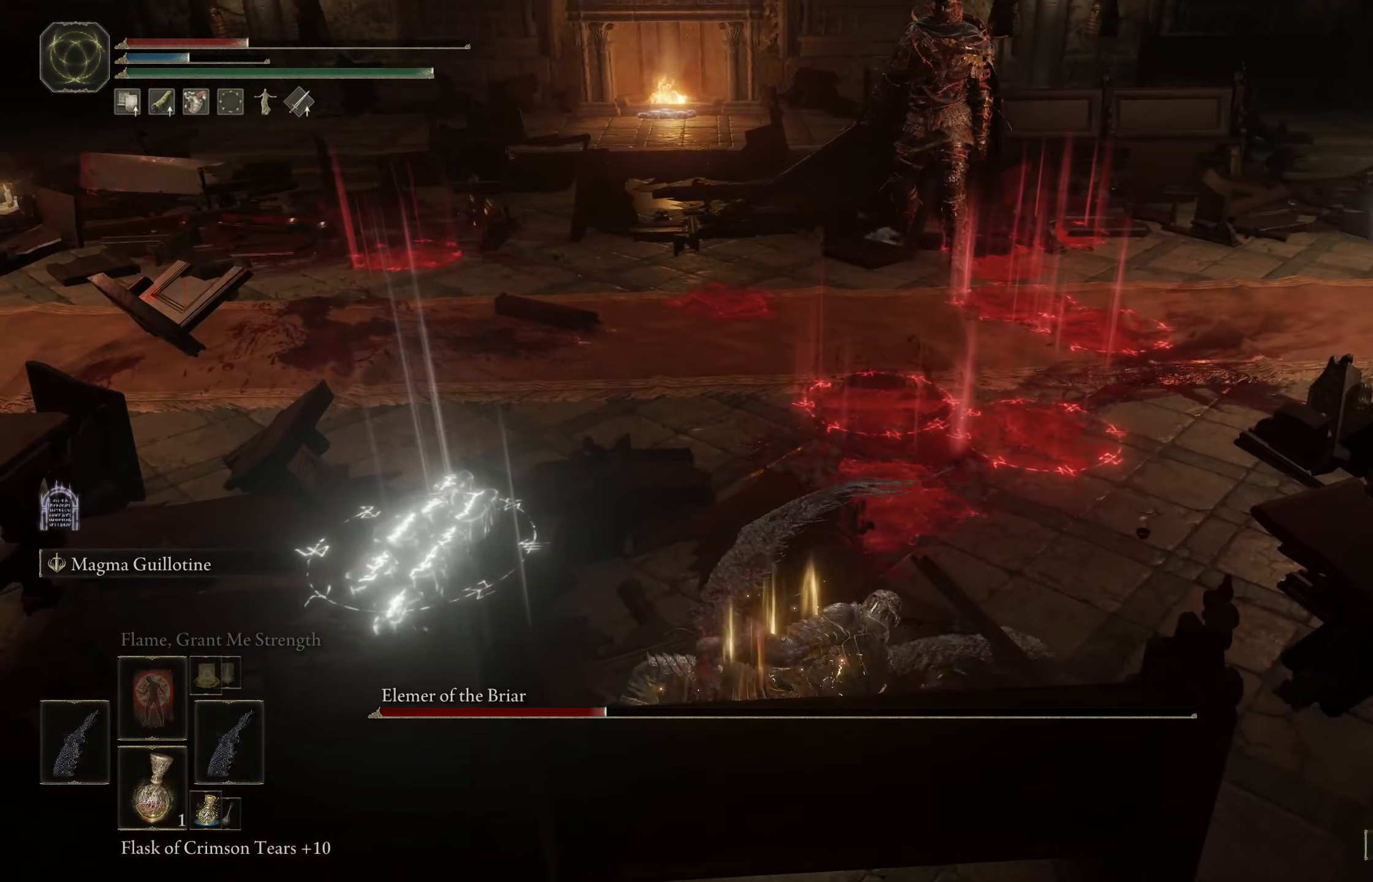
{"buttons": ["B"], "left_stick": "down-left", "right_stick": "center", "events": [[16, "B", "down"], [66, "B", "up"], [483, "B", "down"]]}
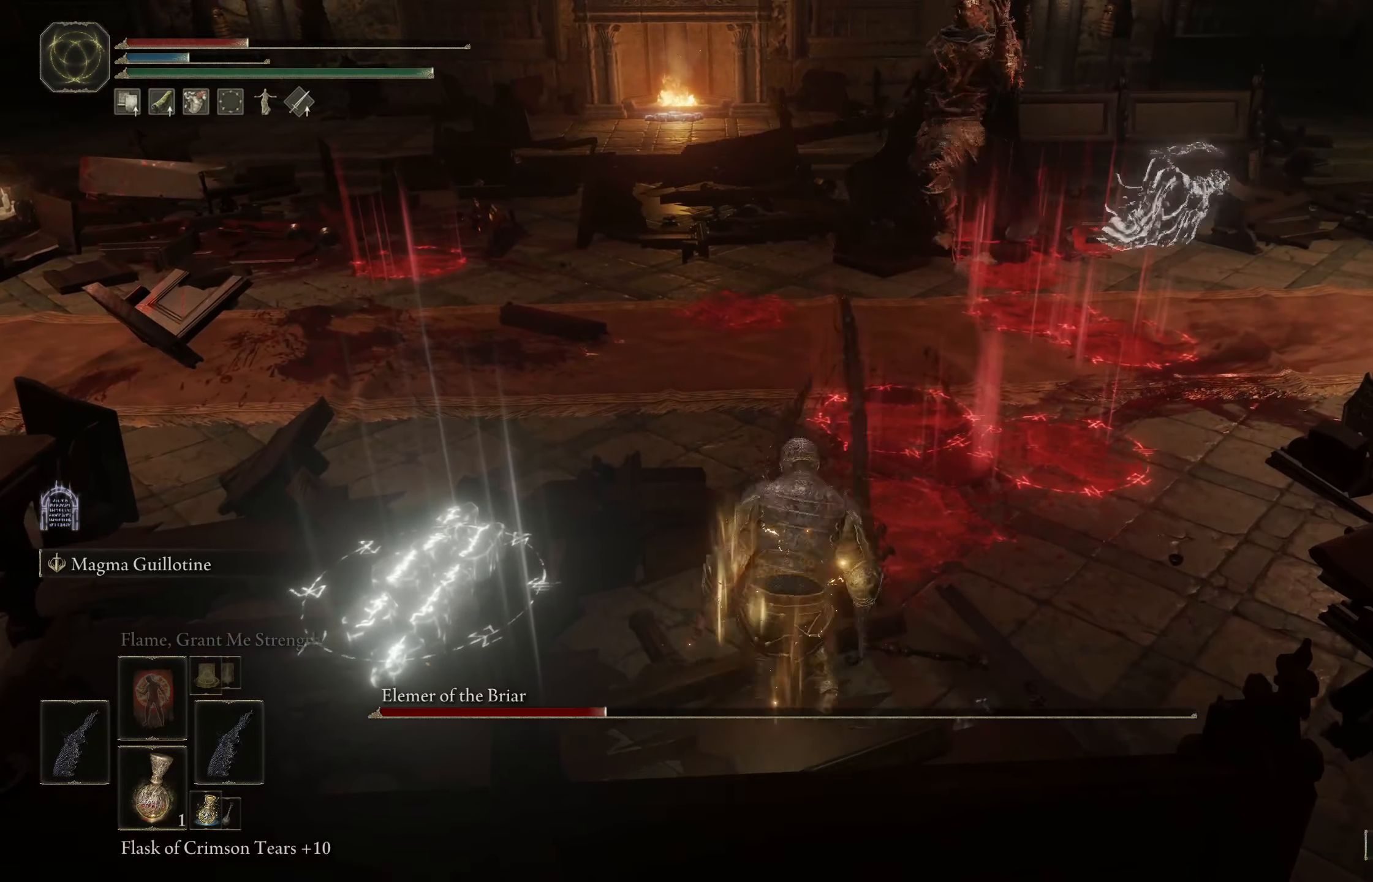
{"buttons": [], "left_stick": "down-left", "right_stick": "center", "events": [[100, "B", "up"]]}
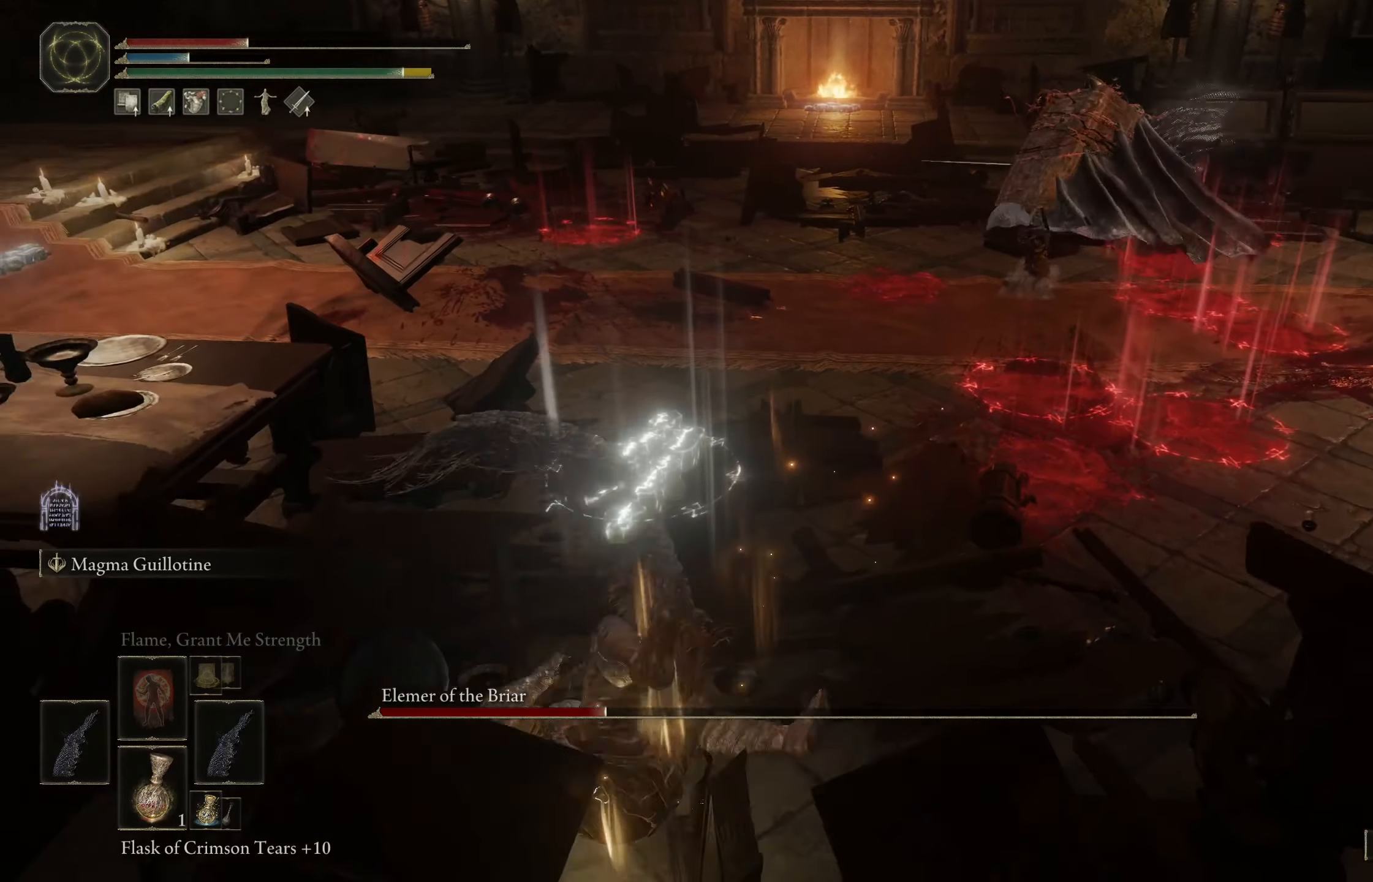
{"buttons": [], "left_stick": "down-left", "right_stick": "center", "events": [[66, "left_stick", "down"], [333, "left_stick", "down-left"]]}
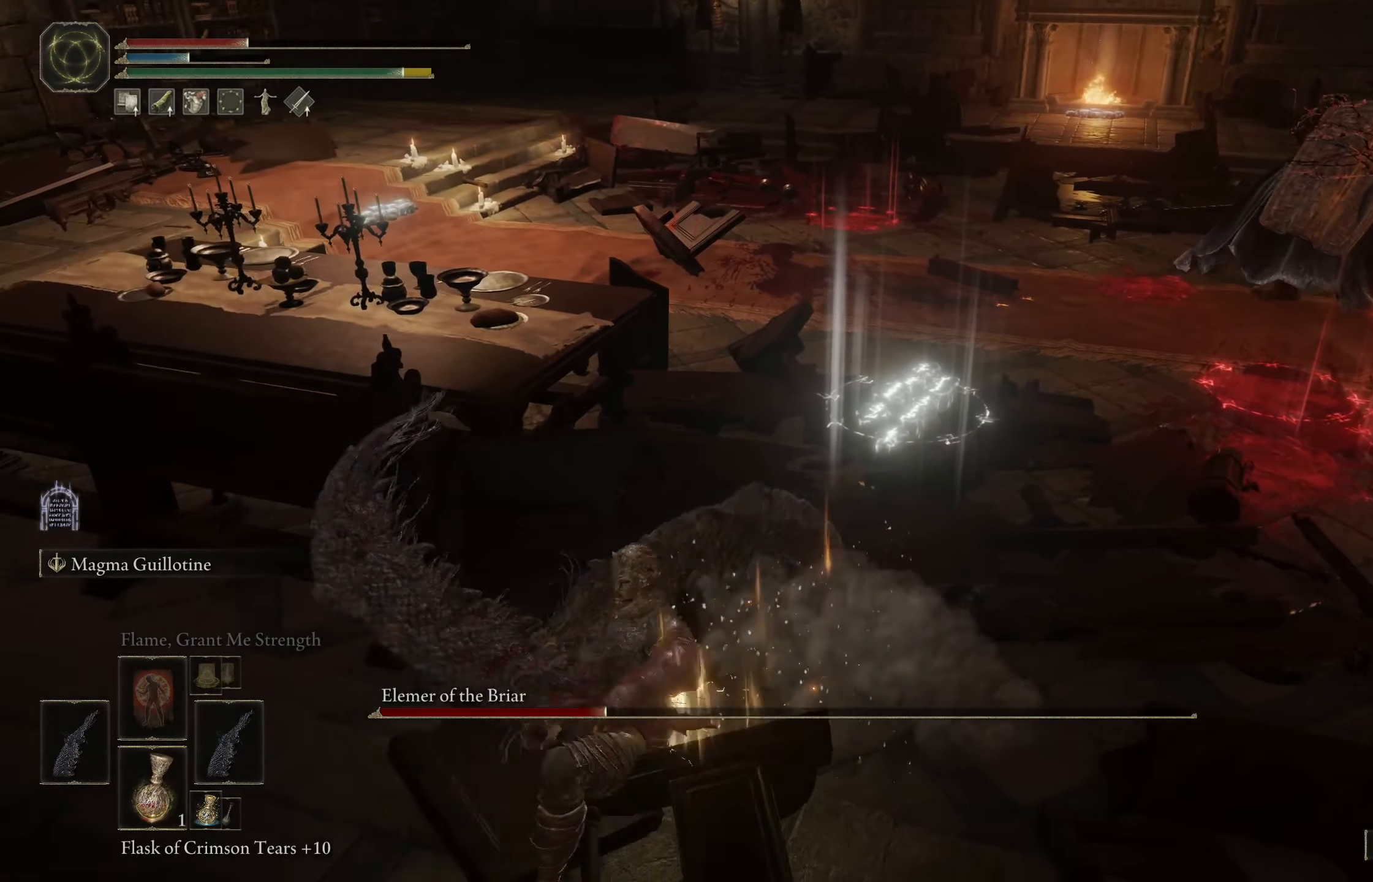
{"buttons": [], "left_stick": "up-left", "right_stick": "center", "events": [[33, "left_stick", "left"], [183, "left_stick", "up-left"], [350, "B", "down"], [483, "B", "up"]]}
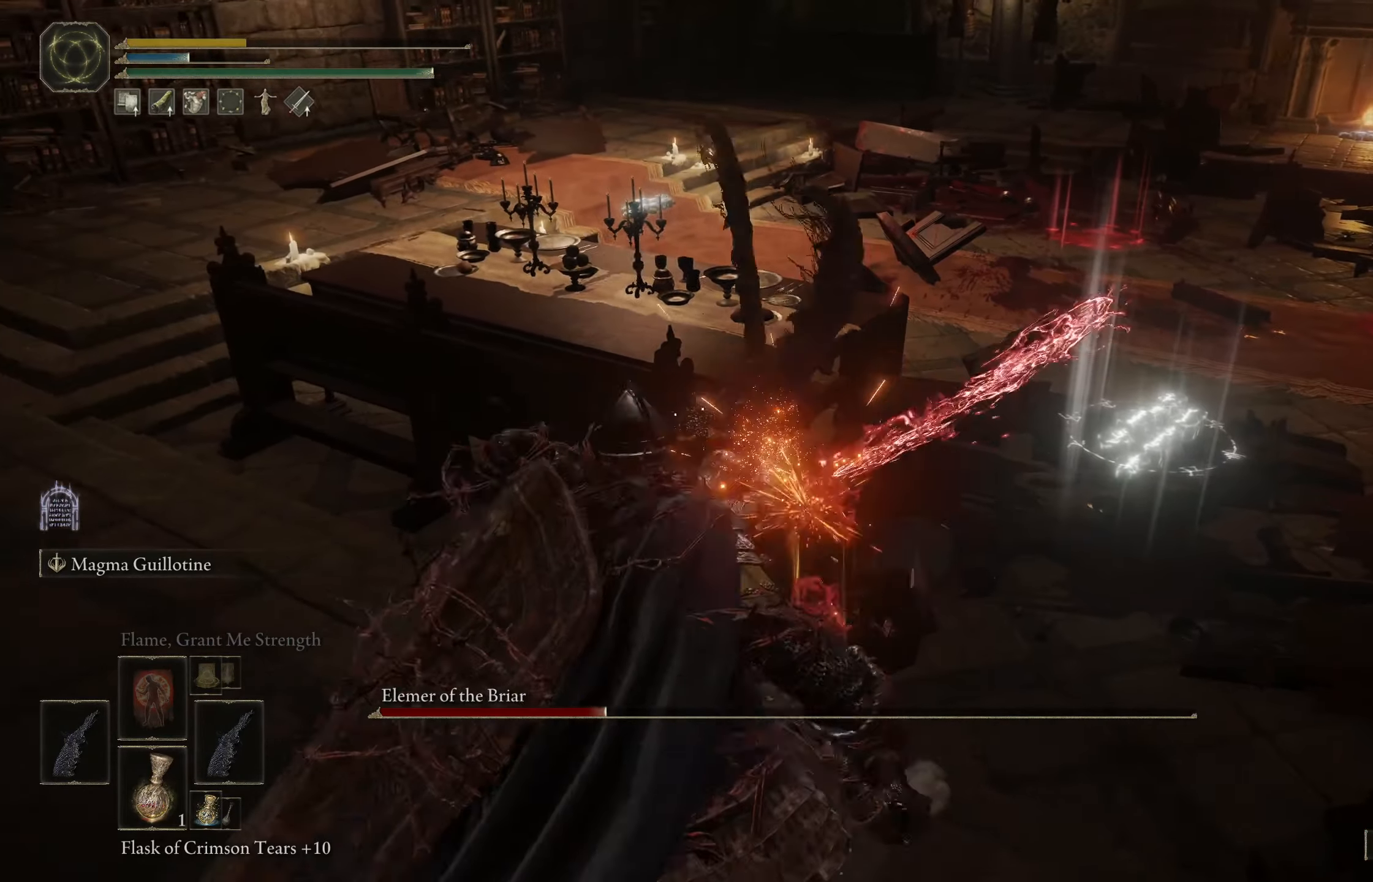
{"buttons": [], "left_stick": "up-left", "right_stick": "center", "events": [[350, "B", "down"], [433, "B", "up"]]}
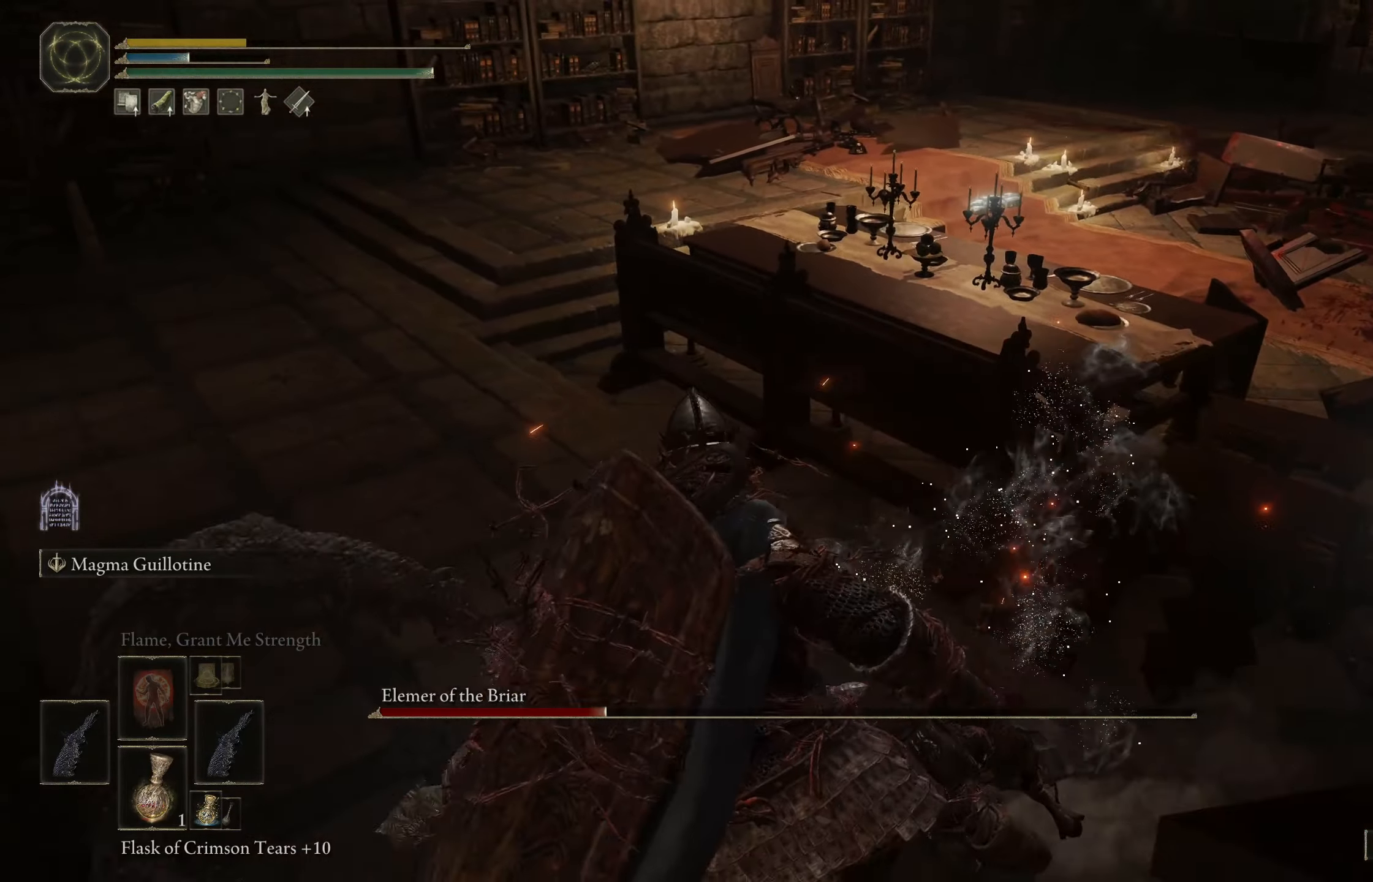
{"buttons": [], "left_stick": "up-left", "right_stick": "center", "events": [[16, "B", "down"], [100, "B", "up"], [283, "B", "down"], [333, "B", "up"]]}
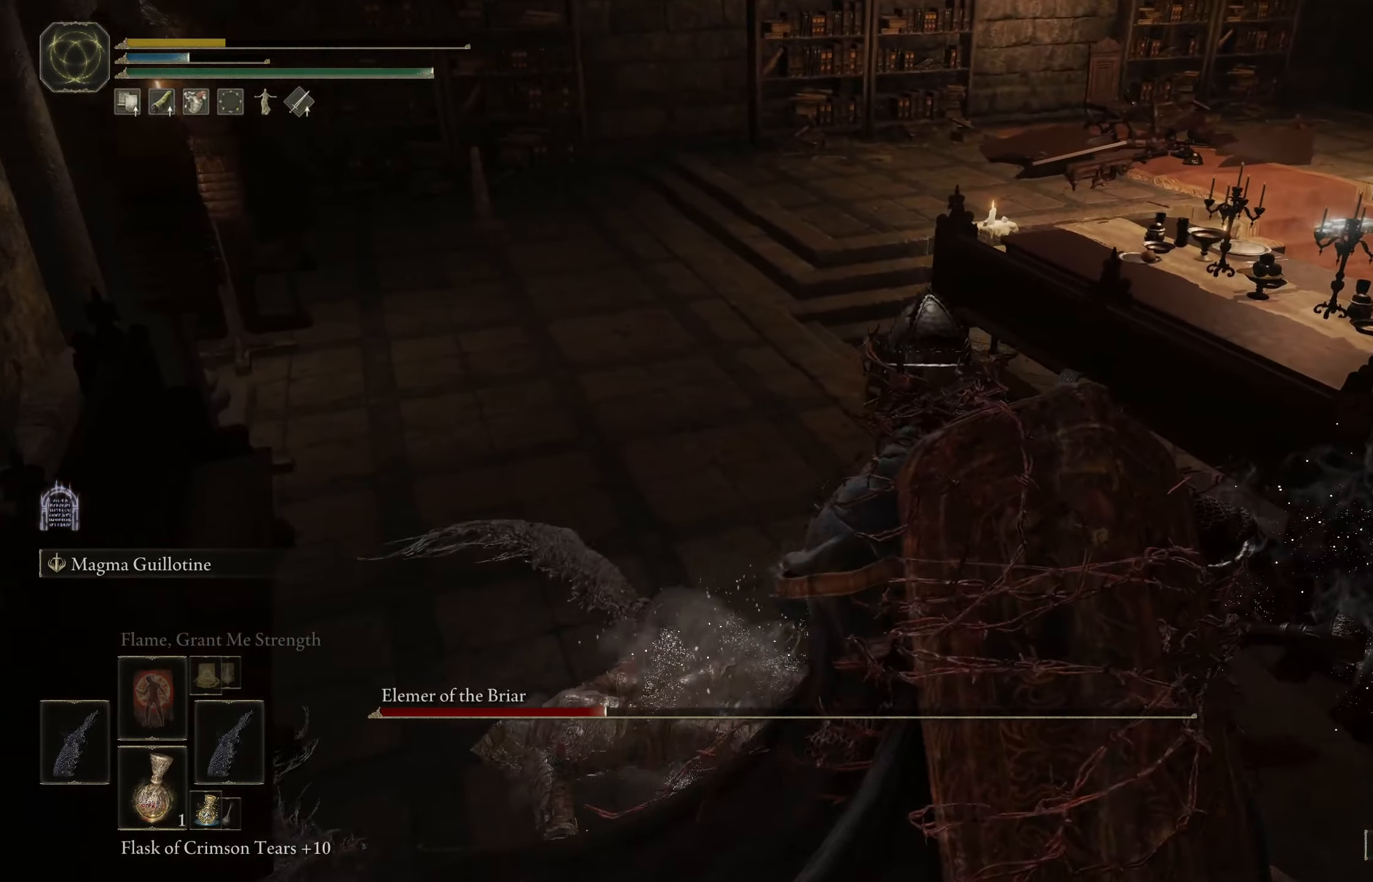
{"buttons": [], "left_stick": "center", "right_stick": "center", "events": [[366, "left_stick", "center"]]}